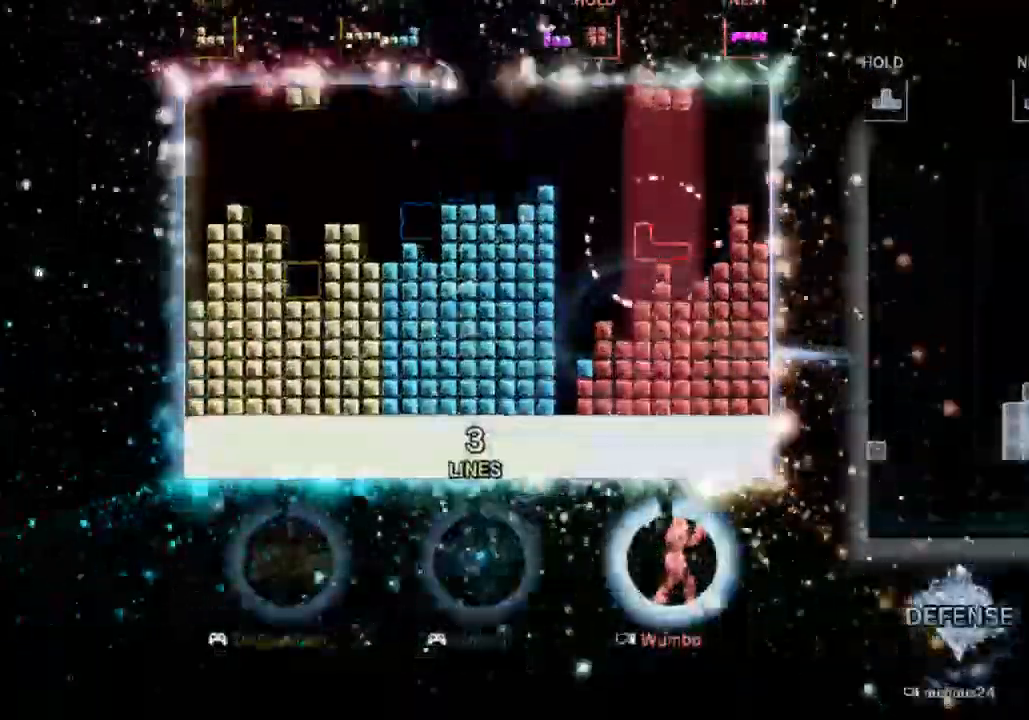
Gameplay with keyboard; each line is a JSON object with the keys held at the frame after it. "events" lists presses ("down") and releases ("up") of "a", "d", "down", "left", "right", "s" and "up" between this image and that frame as [ms after this image, input, new state], when the widget could be followed in between. No other keys are recorded. Mouse input is not recorded.
{"keys": [], "events": [[67, "left", "down"], [67, "s", "down"], [167, "left", "up"], [167, "s", "up"], [233, "down", "down"], [367, "down", "up"]]}
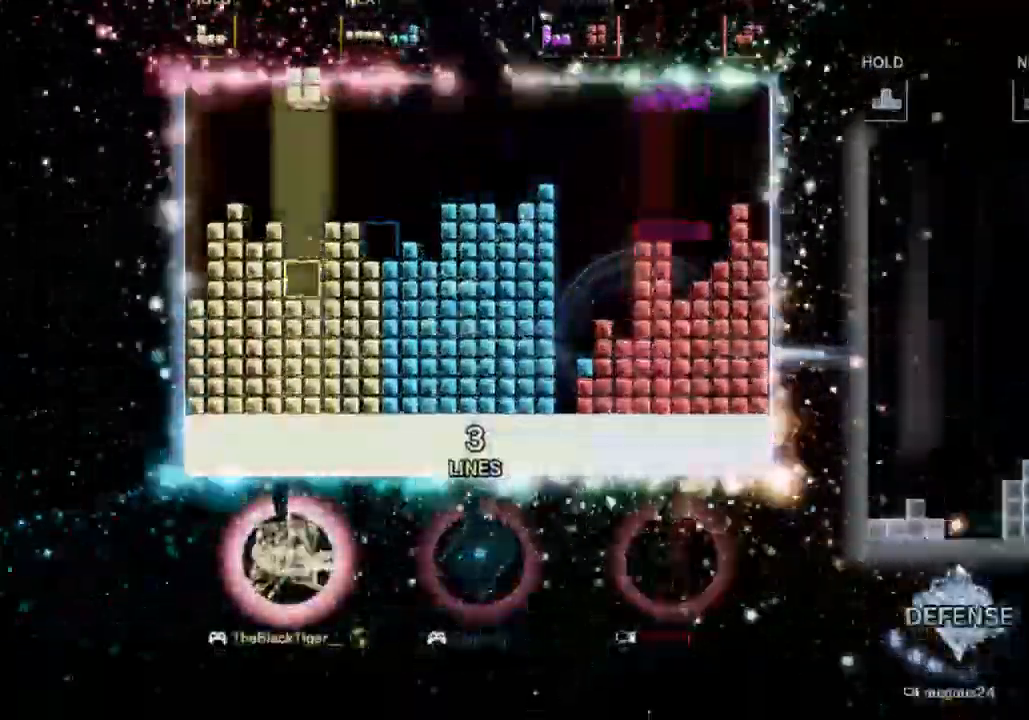
{"keys": ["down"], "events": [[67, "right", "down"], [233, "s", "down"], [367, "s", "up"], [433, "down", "down"], [433, "right", "up"]]}
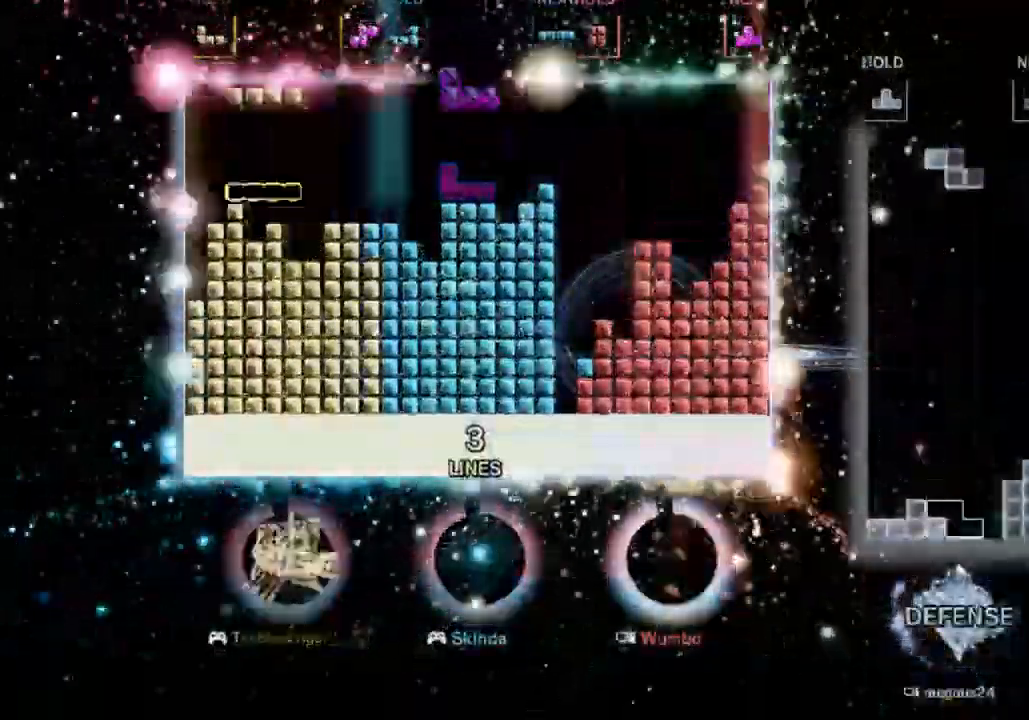
{"keys": ["d"], "events": [[67, "down", "up"], [400, "d", "down"]]}
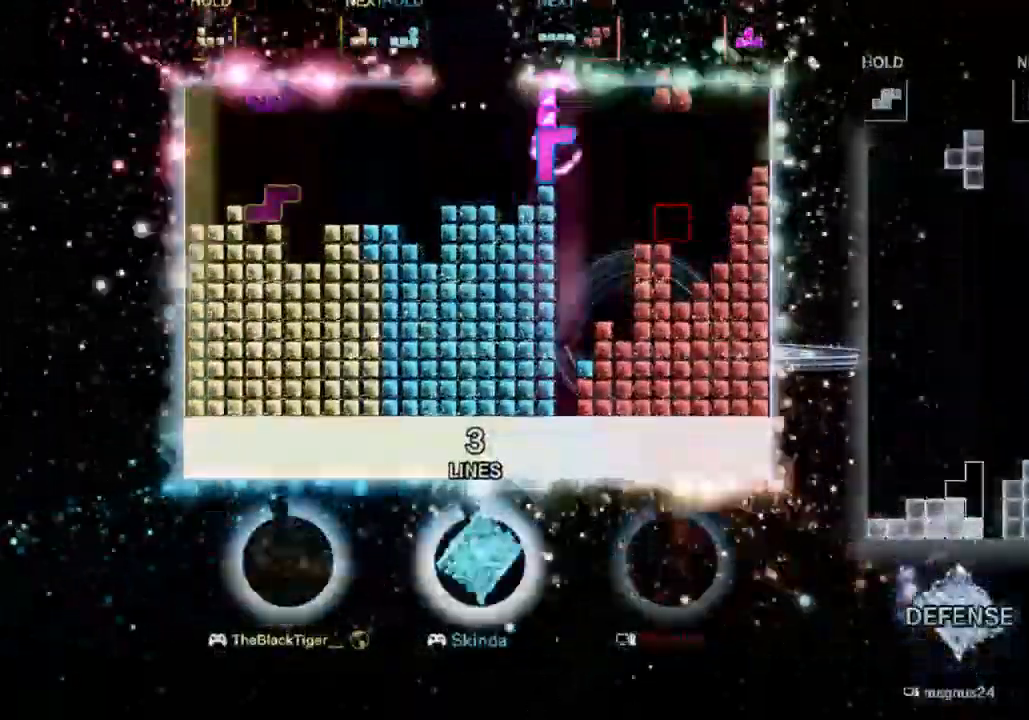
{"keys": [], "events": [[33, "d", "up"], [233, "left", "down"], [333, "down", "down"], [333, "left", "up"], [467, "down", "up"]]}
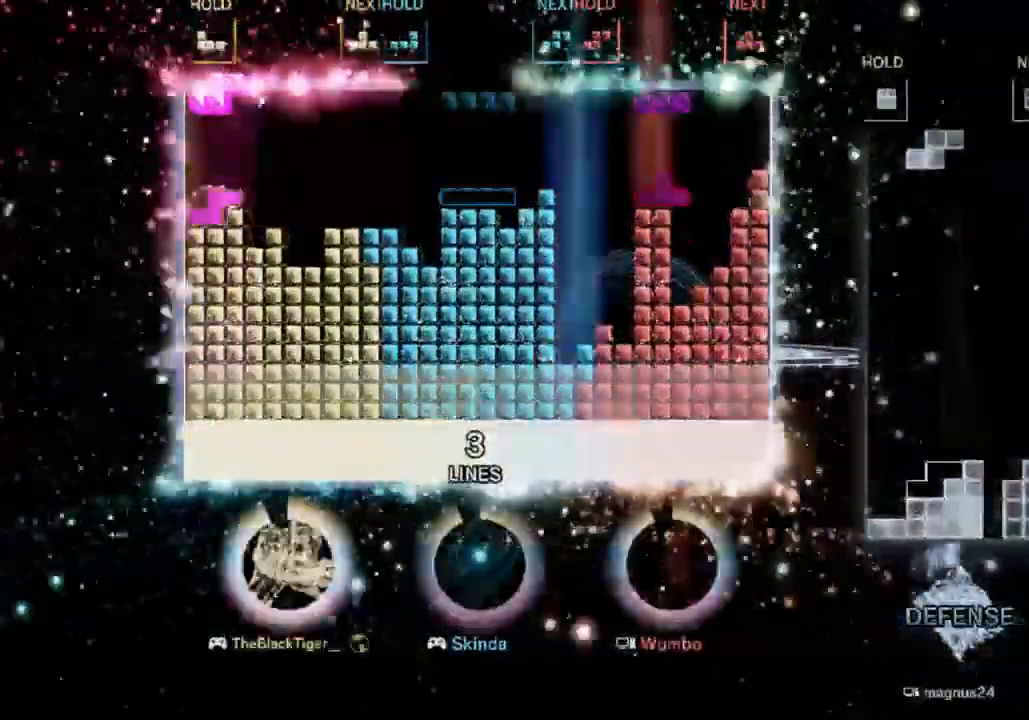
{"keys": [], "events": [[333, "right", "down"], [333, "s", "down"], [433, "right", "up"], [467, "s", "up"]]}
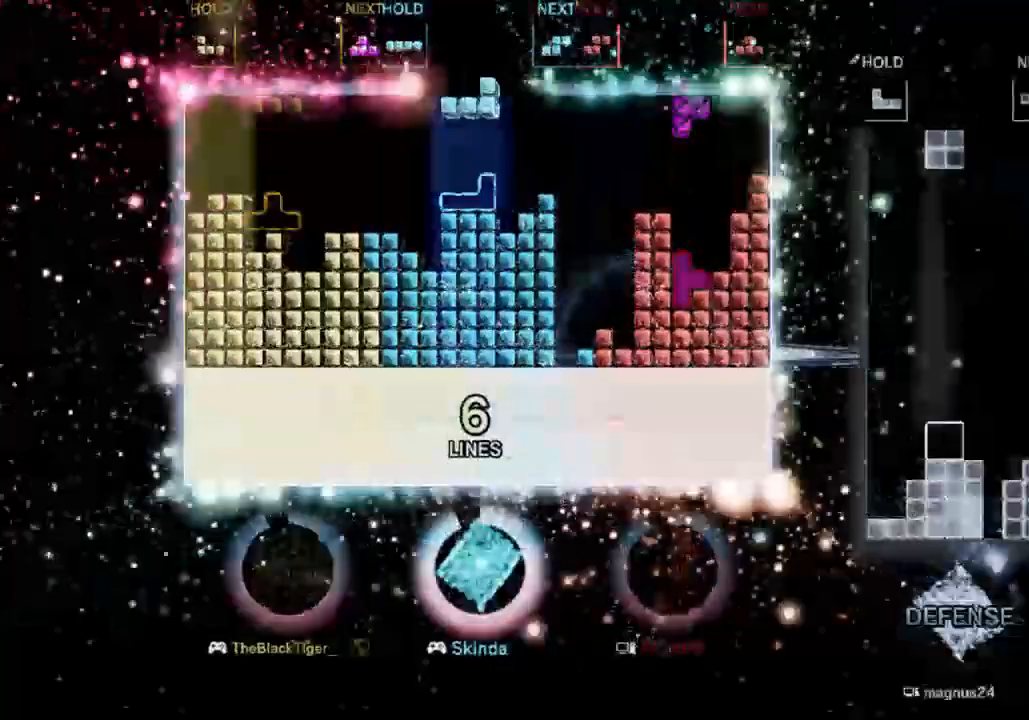
{"keys": ["d"], "events": [[67, "down", "down"], [167, "down", "up"], [267, "down", "down"], [333, "down", "up"], [433, "d", "down"]]}
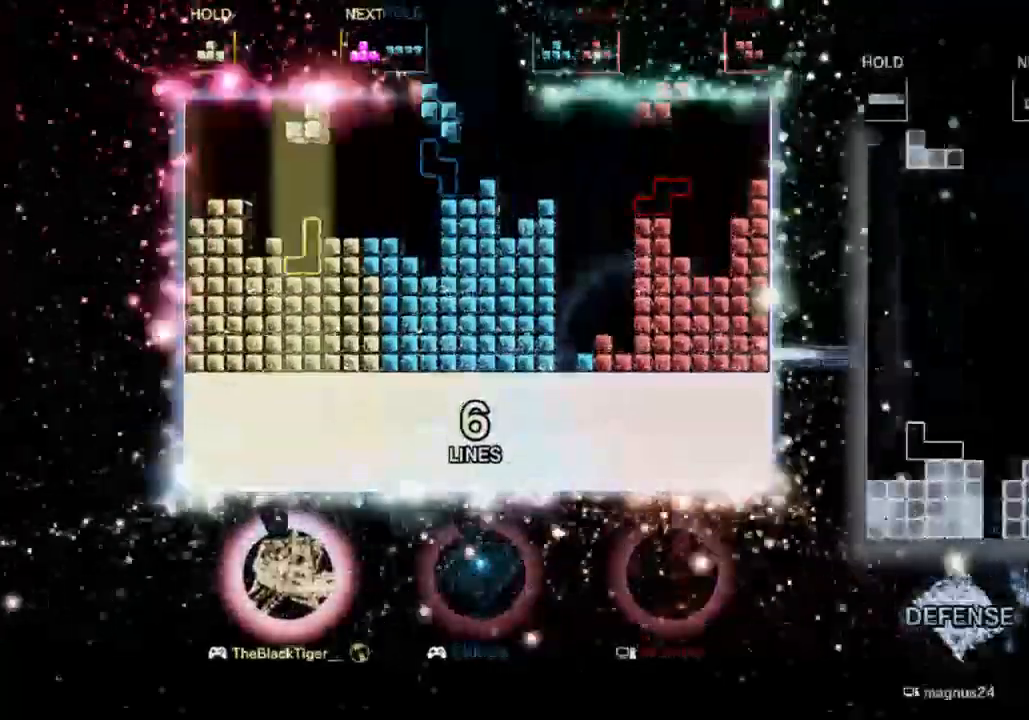
{"keys": ["down"], "events": [[33, "a", "down"], [33, "left", "down"], [67, "d", "up"], [67, "left", "up"], [133, "a", "up"], [233, "left", "down"], [267, "left", "up"], [500, "down", "down"]]}
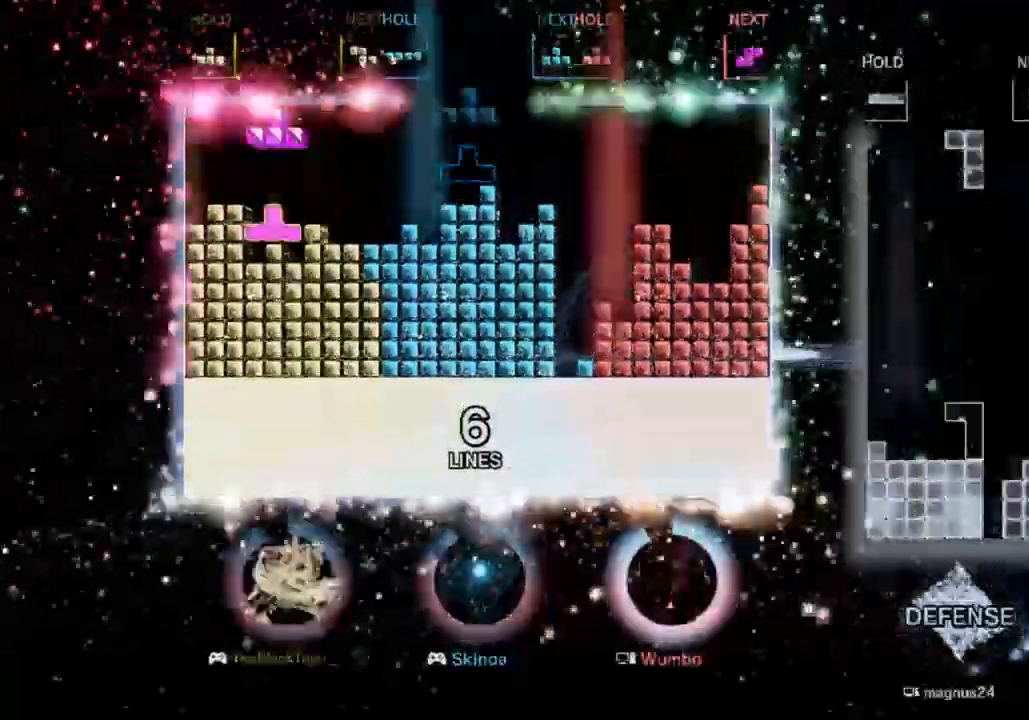
{"keys": [], "events": [[33, "down", "up"], [100, "down", "down"], [233, "down", "up"], [433, "right", "down"], [467, "right", "up"]]}
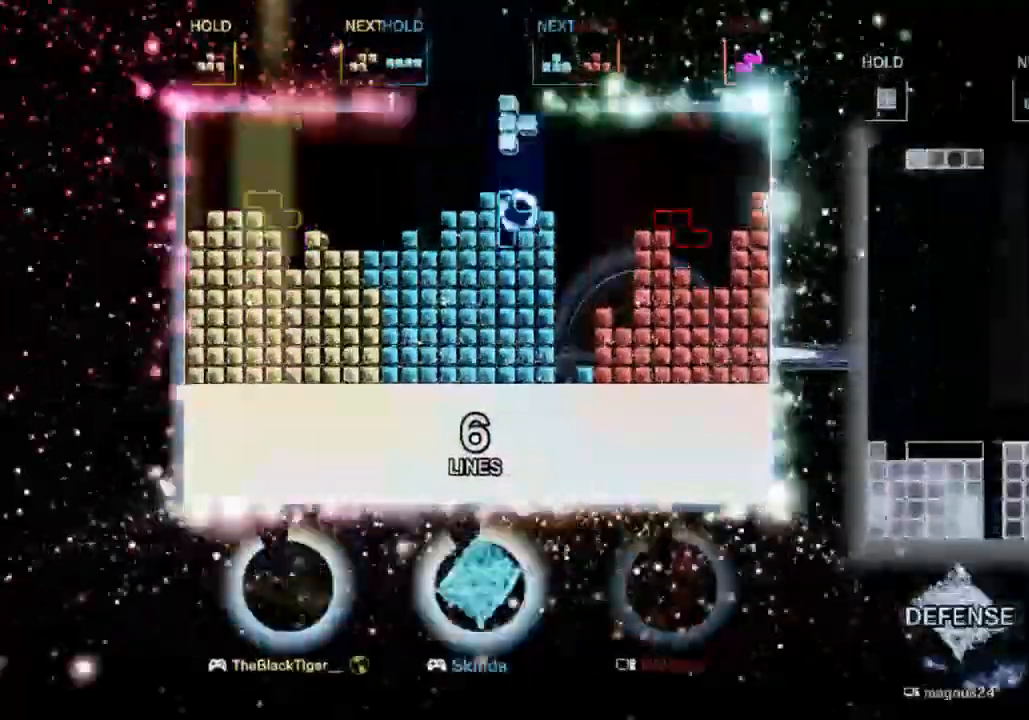
{"keys": ["down"], "events": [[67, "right", "down"], [167, "right", "up"], [267, "down", "down"], [333, "down", "up"], [433, "down", "down"]]}
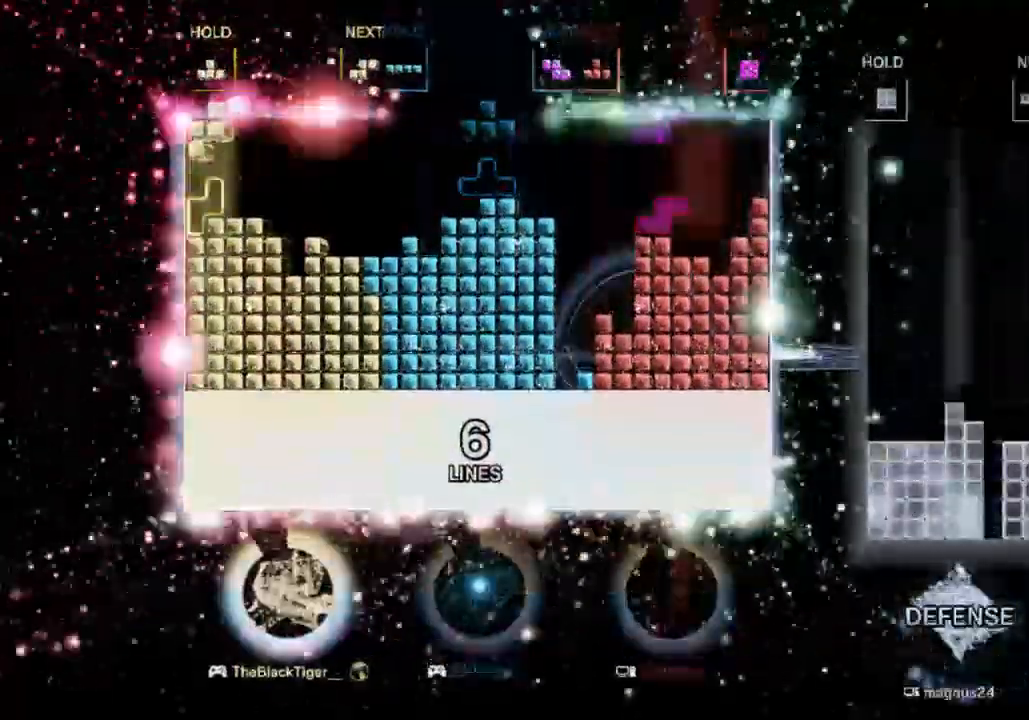
{"keys": [], "events": [[33, "down", "up"], [133, "left", "down"], [167, "a", "down"], [233, "left", "up"], [300, "a", "up"], [300, "left", "down"], [367, "left", "up"]]}
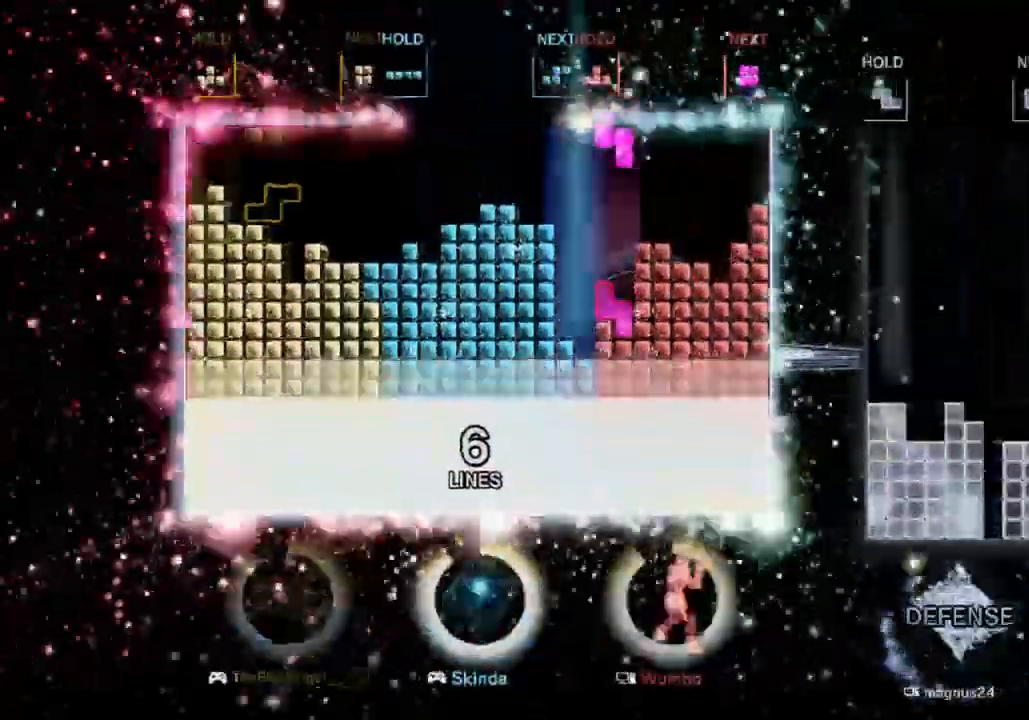
{"keys": [], "events": [[67, "down", "down"], [133, "down", "up"], [233, "down", "down"], [333, "down", "up"]]}
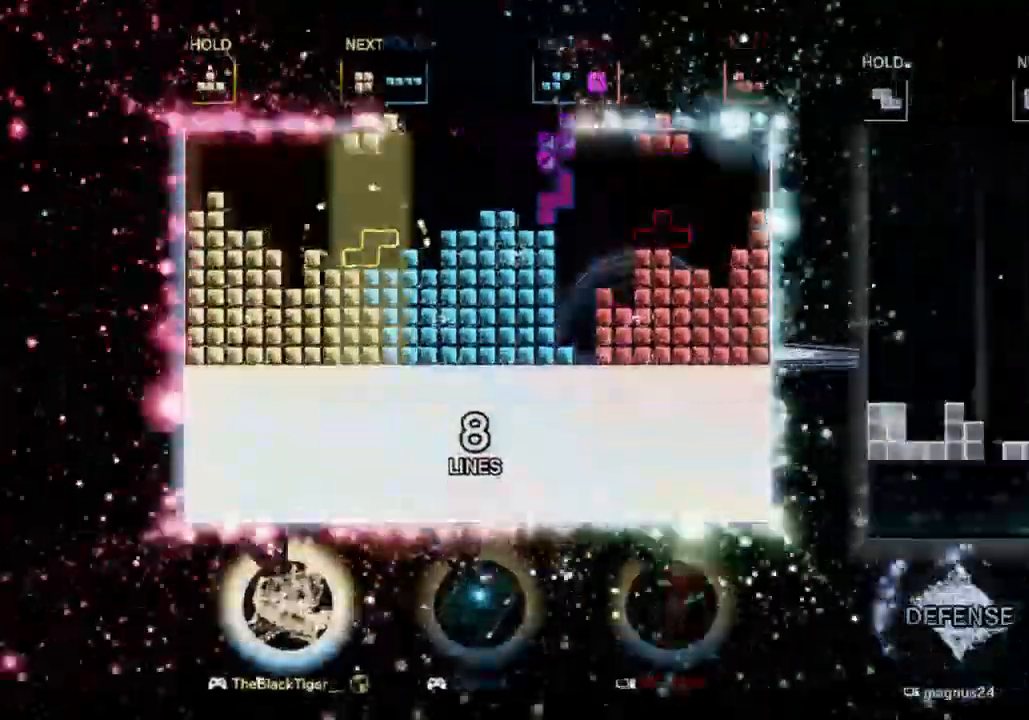
{"keys": ["down"], "events": [[33, "d", "down"], [33, "left", "down"], [67, "a", "down"], [100, "d", "up"], [100, "left", "up"], [200, "a", "up"], [267, "left", "down"], [300, "left", "up"], [500, "down", "down"]]}
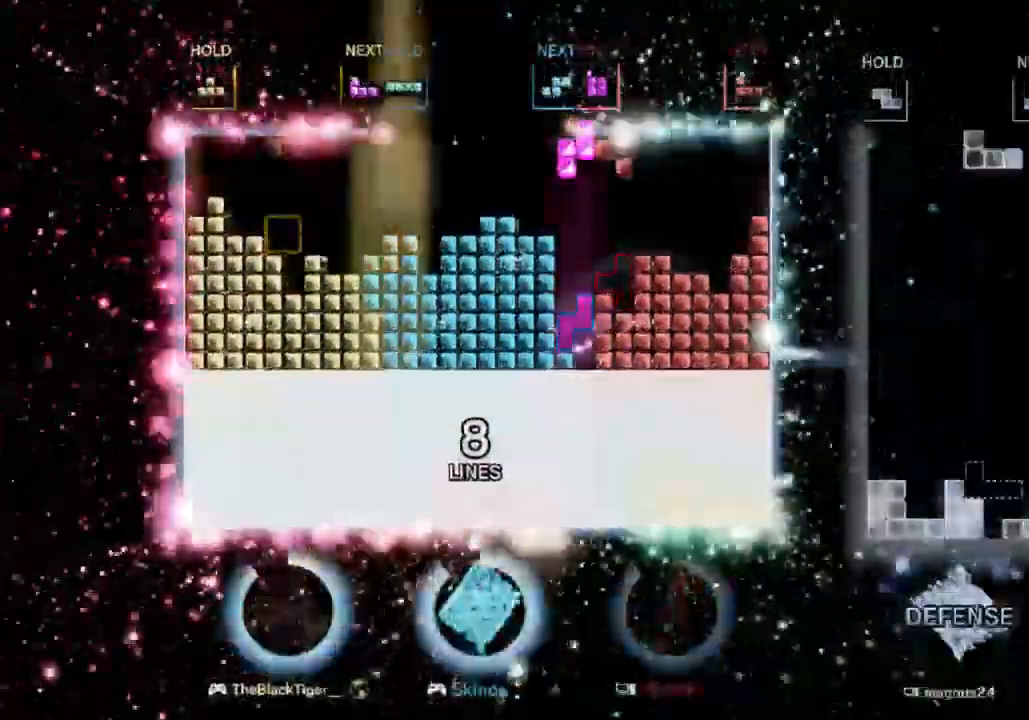
{"keys": [], "events": [[33, "down", "up"], [133, "down", "down"], [233, "down", "up"], [300, "down", "down"], [400, "down", "up"]]}
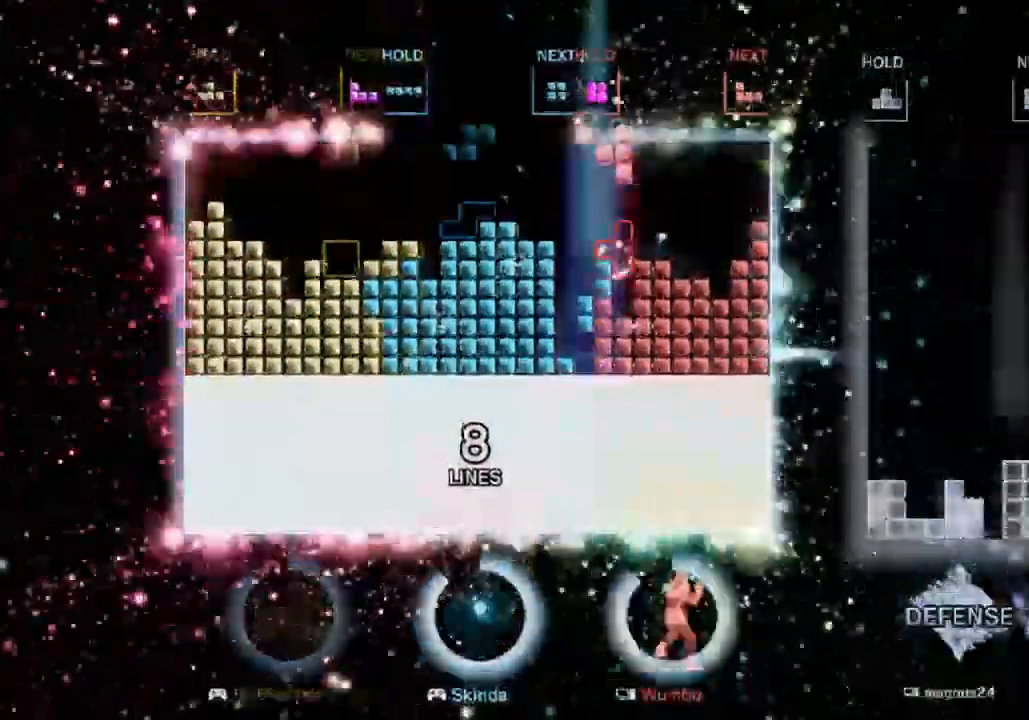
{"keys": [], "events": [[100, "down", "down"], [200, "down", "up"]]}
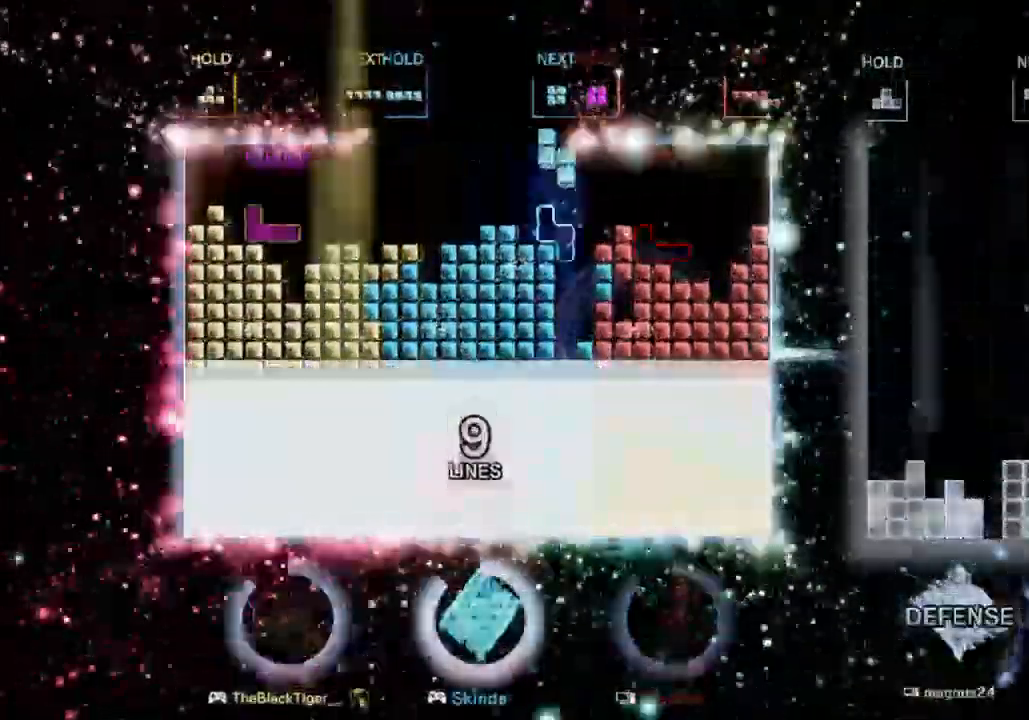
{"keys": ["right"], "events": [[167, "right", "down"], [167, "s", "down"], [300, "s", "up"]]}
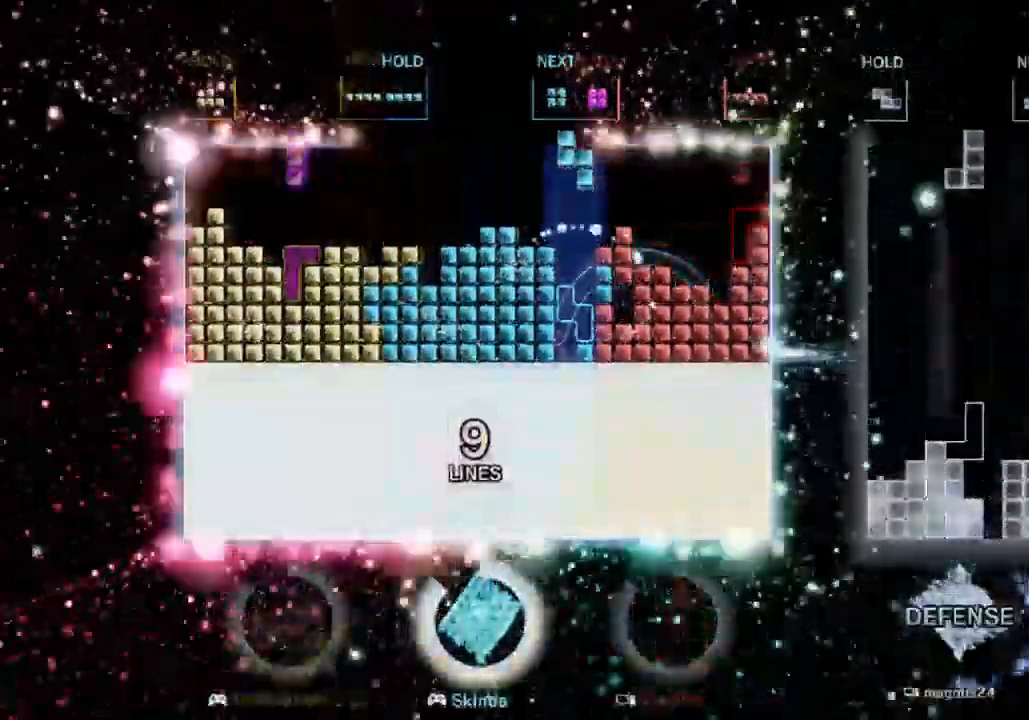
{"keys": [], "events": [[33, "right", "up"], [33, "s", "down"], [67, "left", "down"], [133, "s", "up"], [167, "left", "up"], [233, "left", "down"], [333, "down", "down"], [367, "left", "up"], [467, "down", "up"]]}
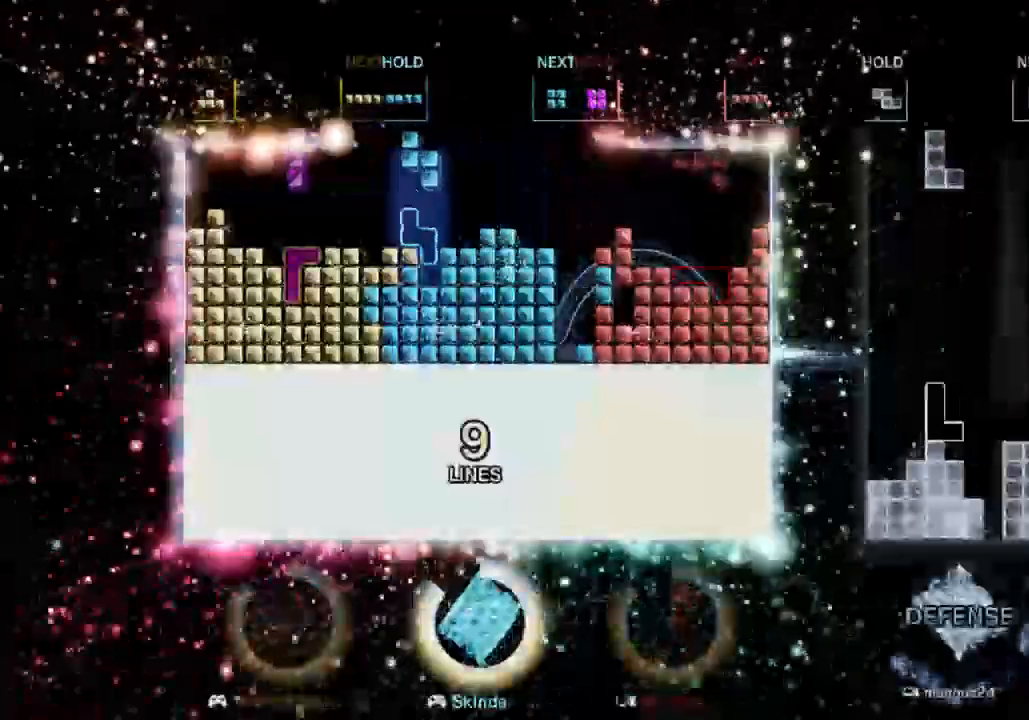
{"keys": ["down"], "events": [[100, "down", "down"], [233, "down", "up"], [300, "down", "down"], [367, "down", "up"], [467, "down", "down"]]}
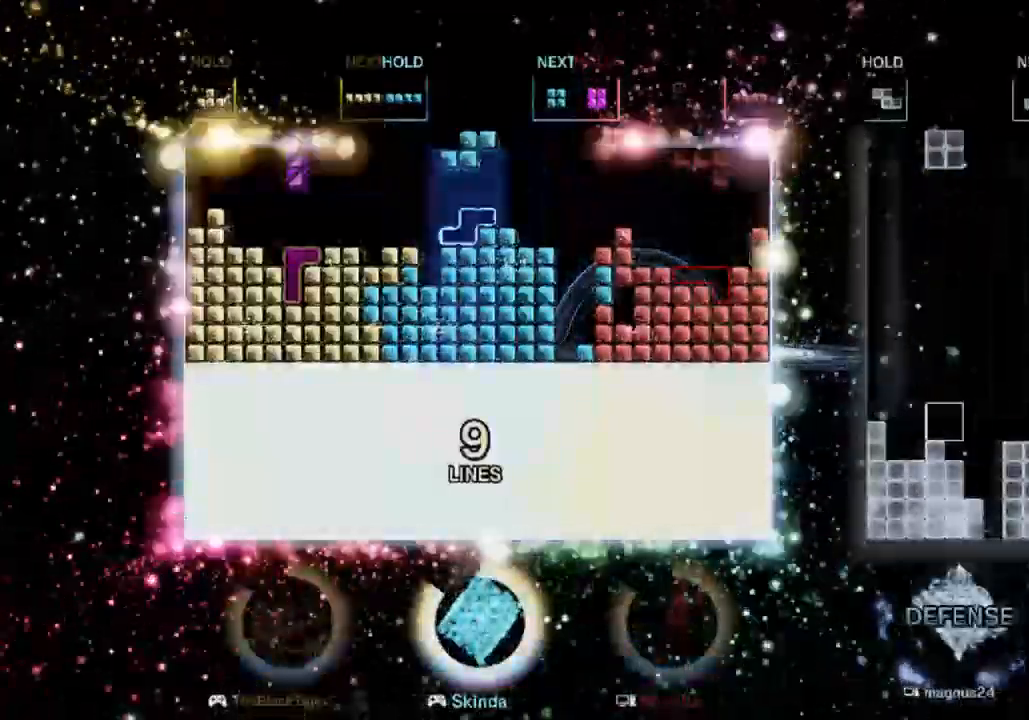
{"keys": ["down"], "events": [[67, "down", "up"], [100, "down", "down"], [200, "down", "up"], [300, "down", "down"], [400, "down", "up"], [433, "down", "down"]]}
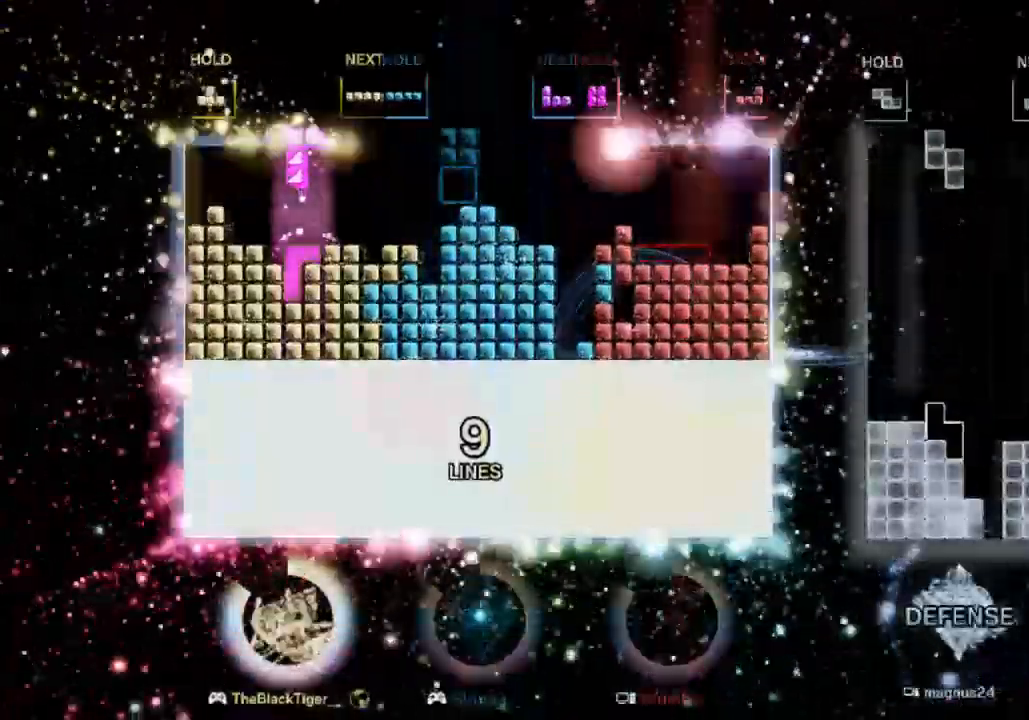
{"keys": [], "events": [[67, "down", "up"], [167, "d", "down"], [267, "left", "down"], [300, "d", "up"], [367, "left", "up"], [400, "left", "down"], [500, "left", "up"]]}
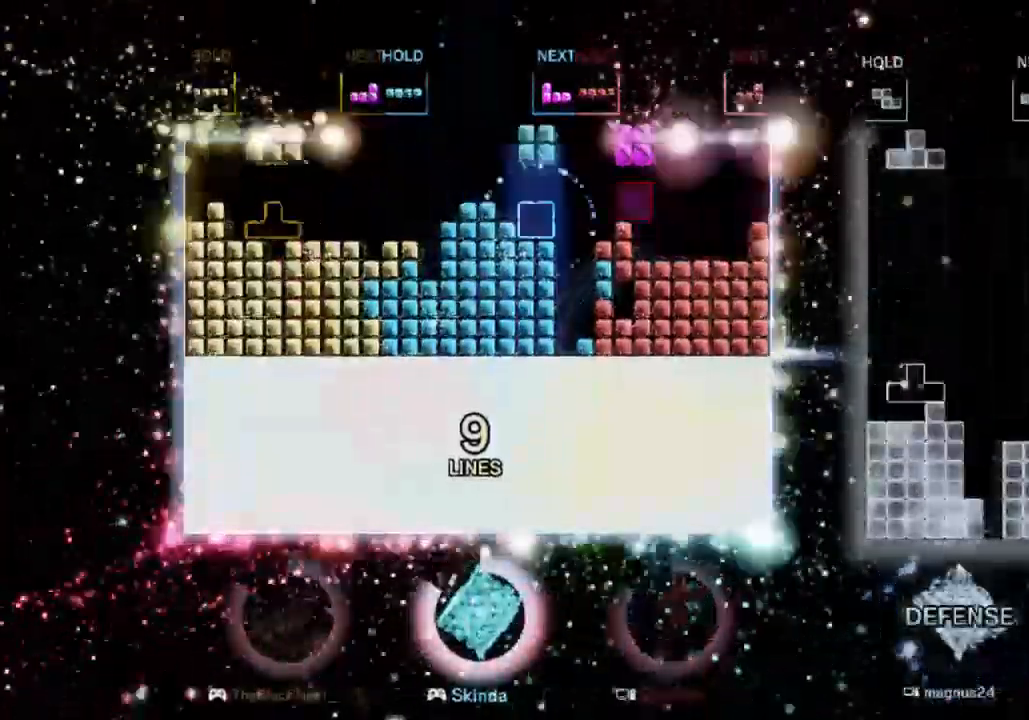
{"keys": [], "events": [[67, "left", "down"], [200, "down", "down"], [200, "left", "up"], [333, "down", "up"], [433, "down", "down"], [467, "down", "up"]]}
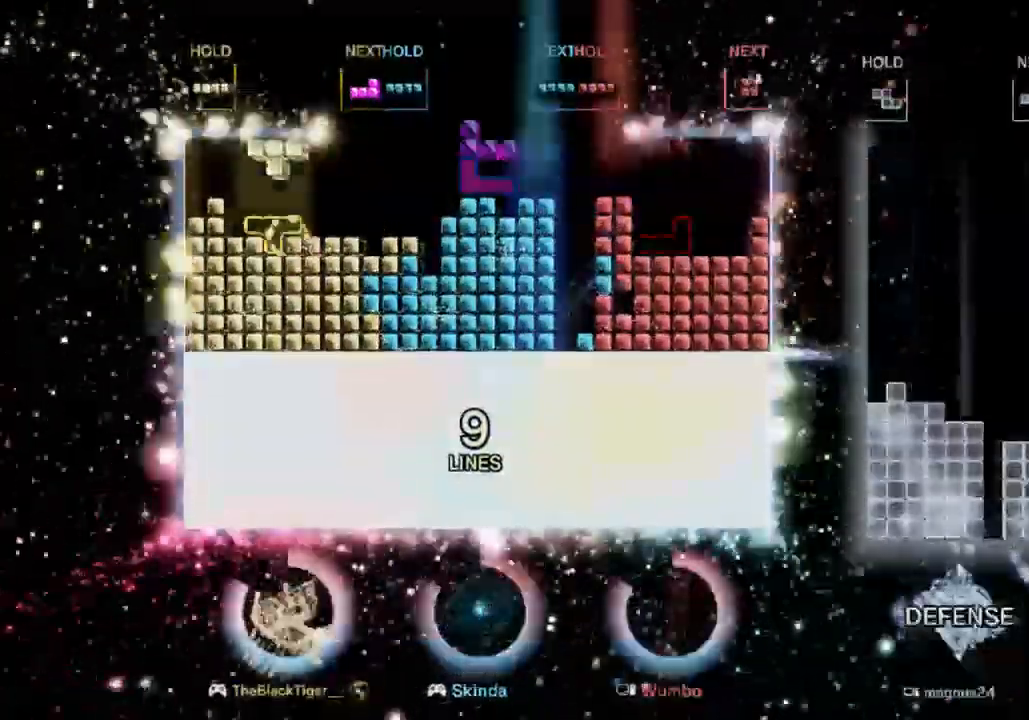
{"keys": ["right"], "events": [[67, "down", "down"], [167, "down", "up"], [333, "d", "down"], [400, "right", "down"], [500, "d", "up"]]}
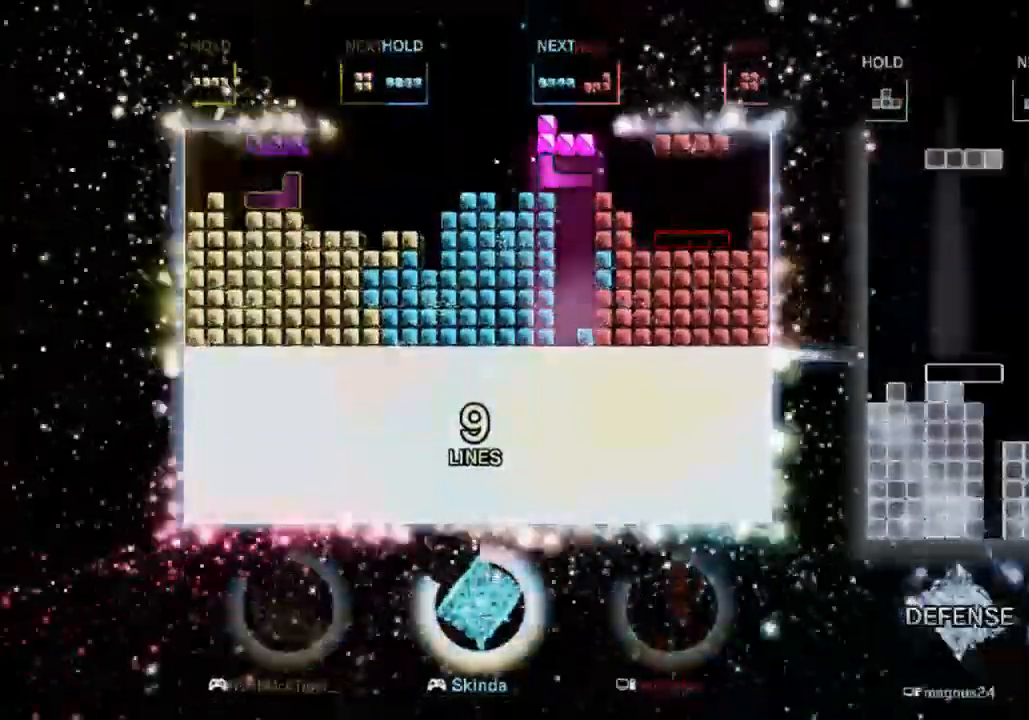
{"keys": [], "events": [[233, "right", "up"], [267, "left", "down"], [333, "down", "down"], [333, "left", "up"], [400, "down", "up"]]}
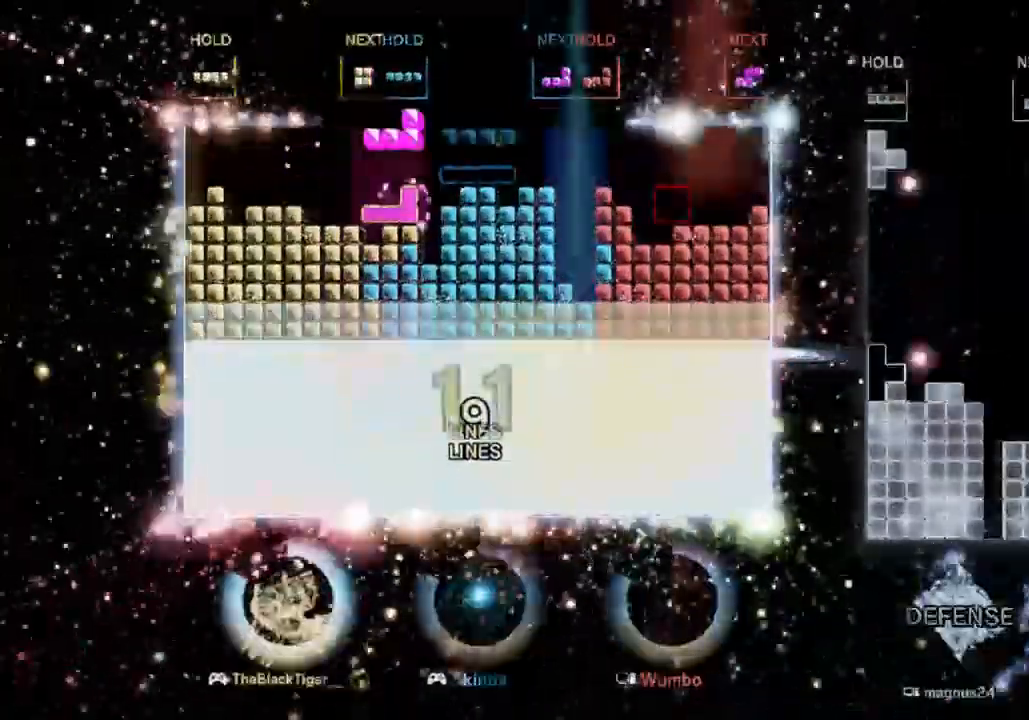
{"keys": [], "events": [[133, "left", "down"], [300, "left", "up"]]}
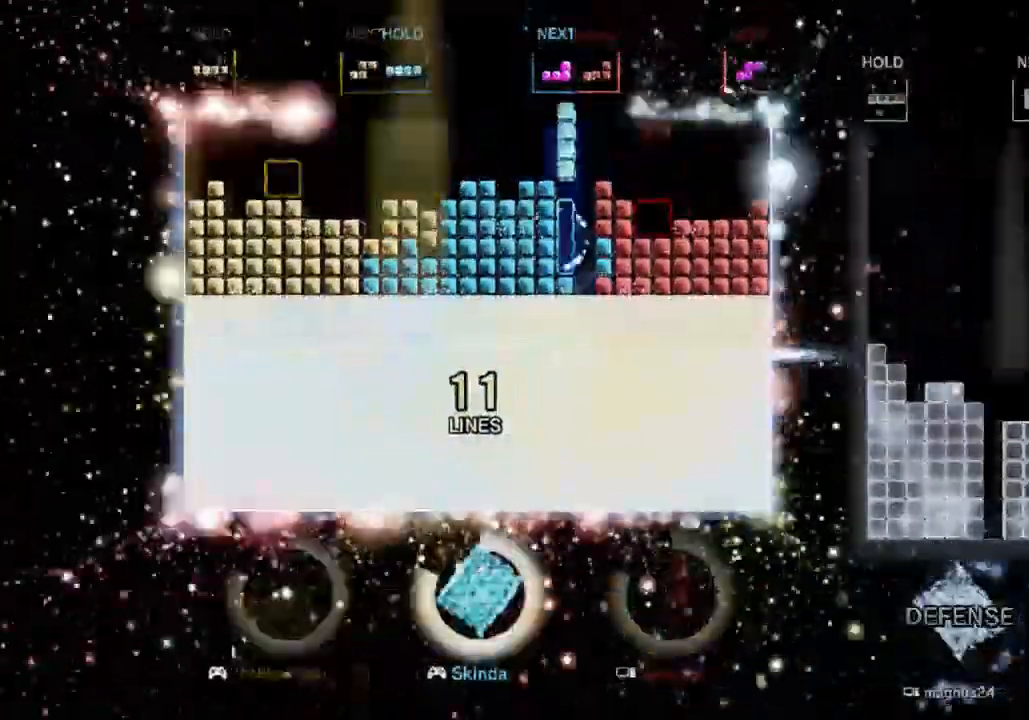
{"keys": []}
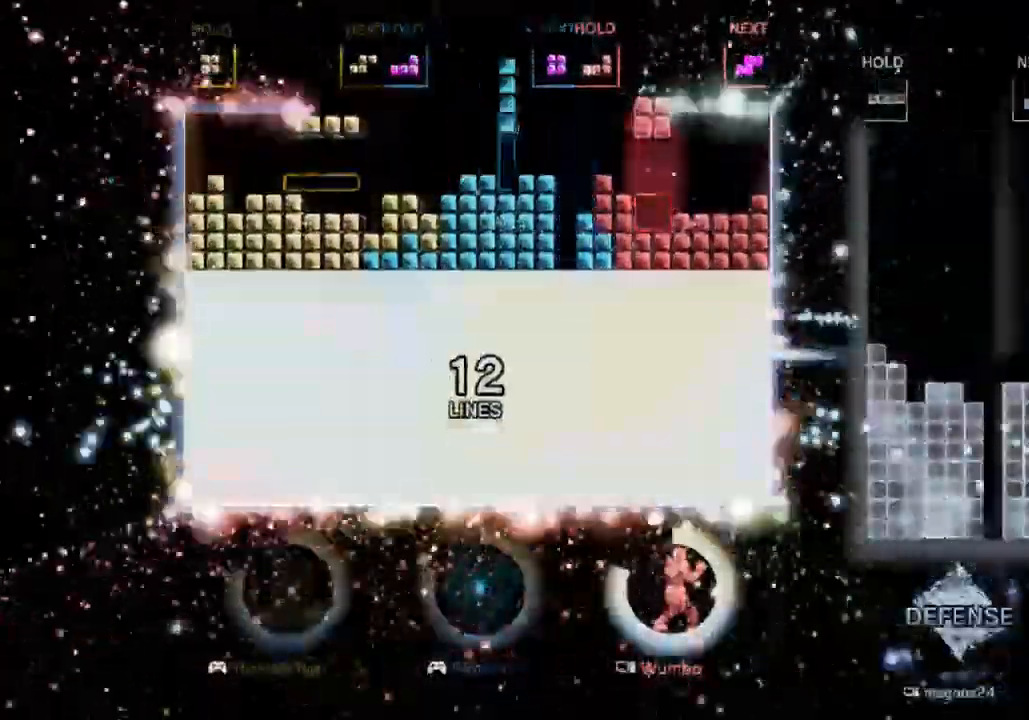
{"keys": ["right"], "events": [[133, "down", "down"], [267, "down", "up"], [267, "right", "down"]]}
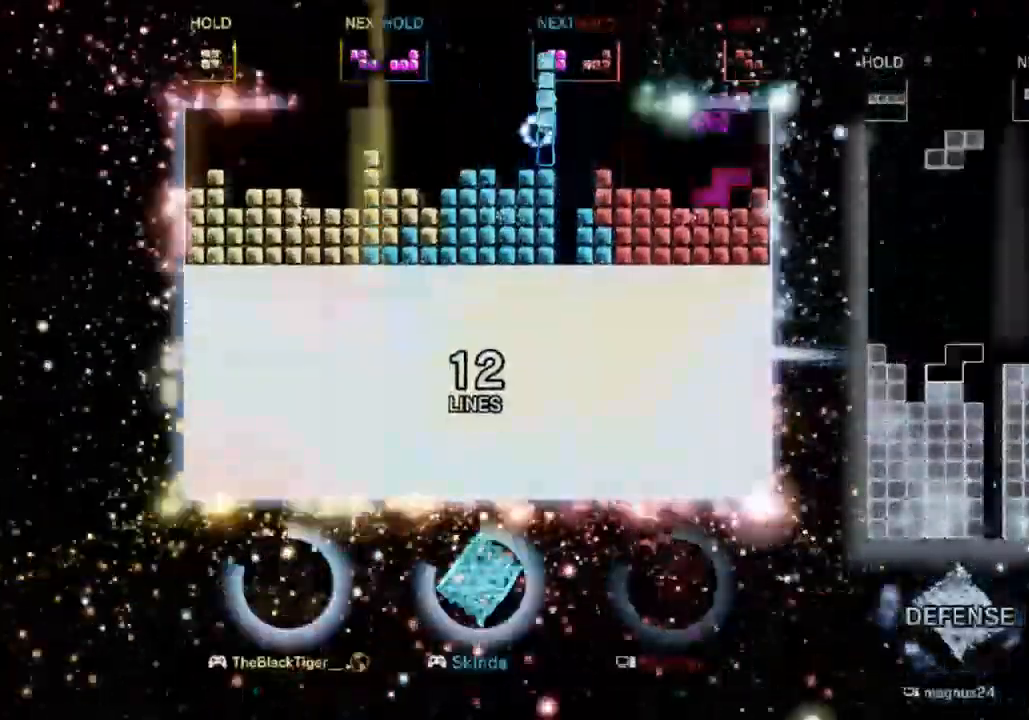
{"keys": ["down"], "events": [[100, "down", "down"], [100, "right", "up"], [200, "down", "up"], [233, "down", "down"], [367, "down", "up"], [433, "down", "down"]]}
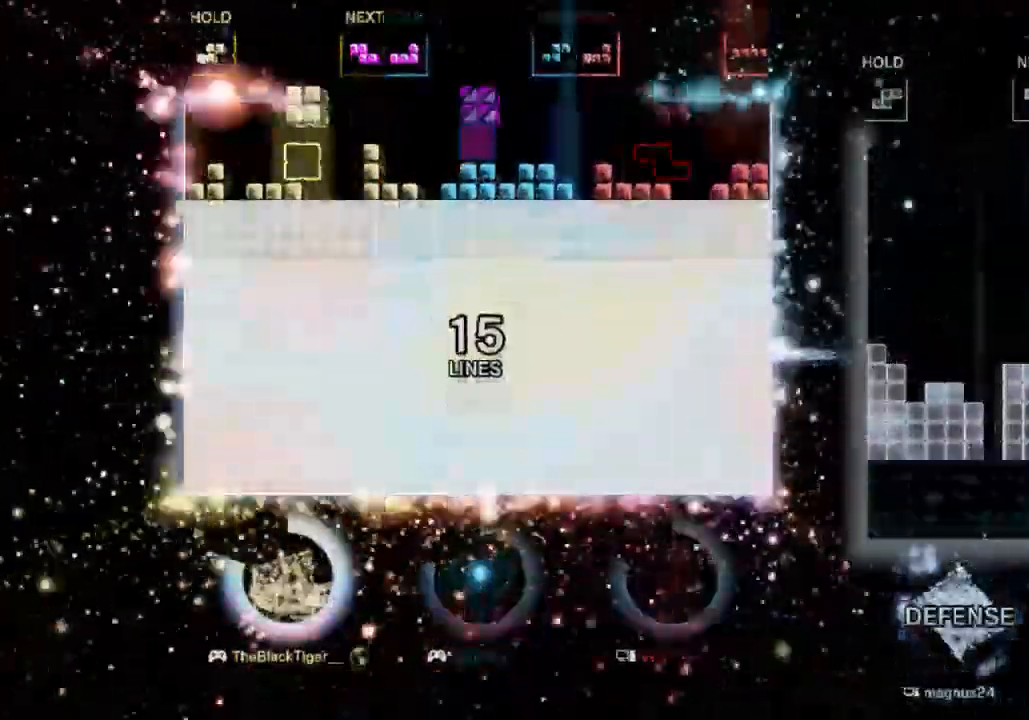
{"keys": ["right"], "events": [[33, "down", "up"], [67, "down", "down"], [167, "down", "up"], [267, "right", "down"], [300, "d", "down"], [400, "s", "down"], [433, "d", "up"], [500, "s", "up"]]}
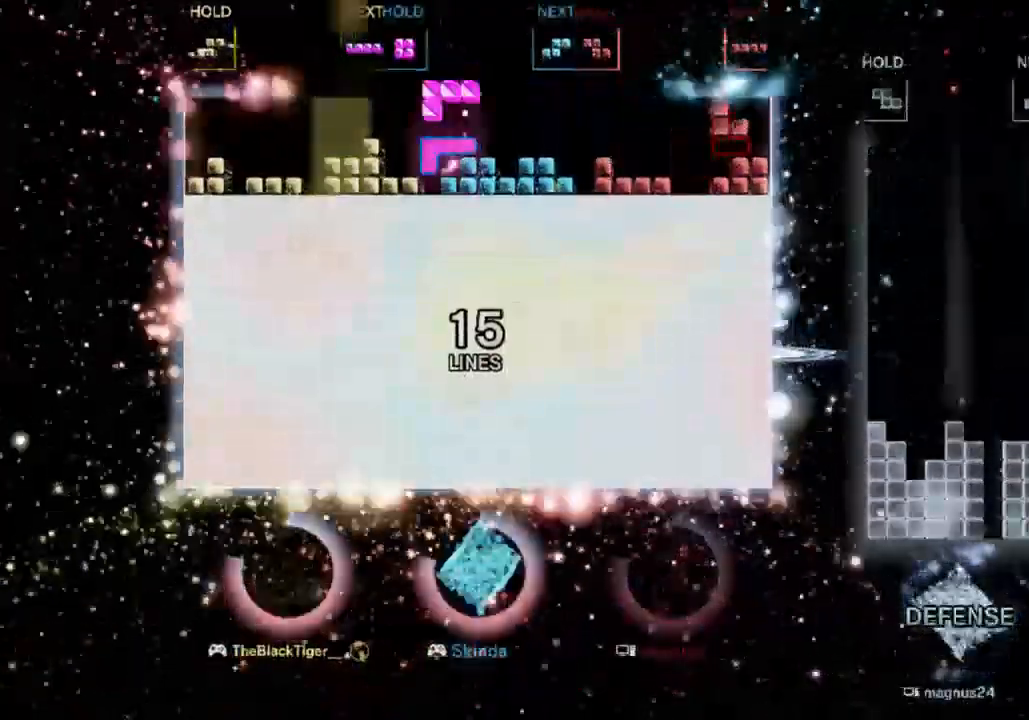
{"keys": ["down"], "events": [[67, "s", "down"], [233, "s", "up"], [267, "right", "up"], [333, "down", "down"], [400, "down", "up"], [500, "down", "down"]]}
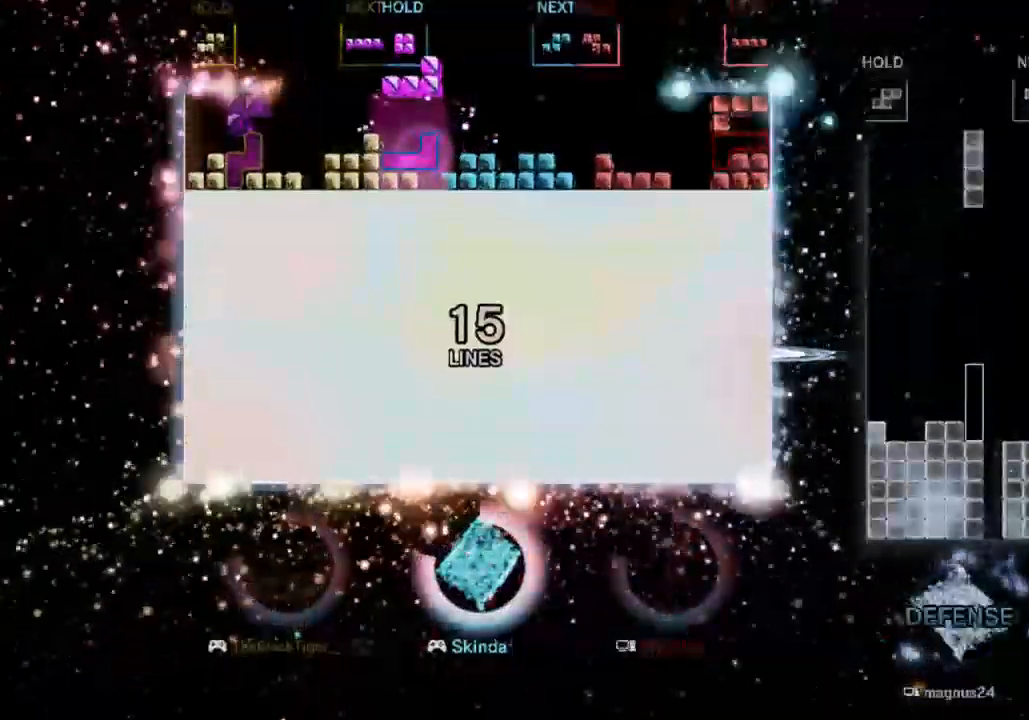
{"keys": ["d"], "events": [[67, "down", "up"], [133, "down", "down"], [233, "down", "up"], [300, "down", "down"], [367, "down", "up"], [433, "d", "down"]]}